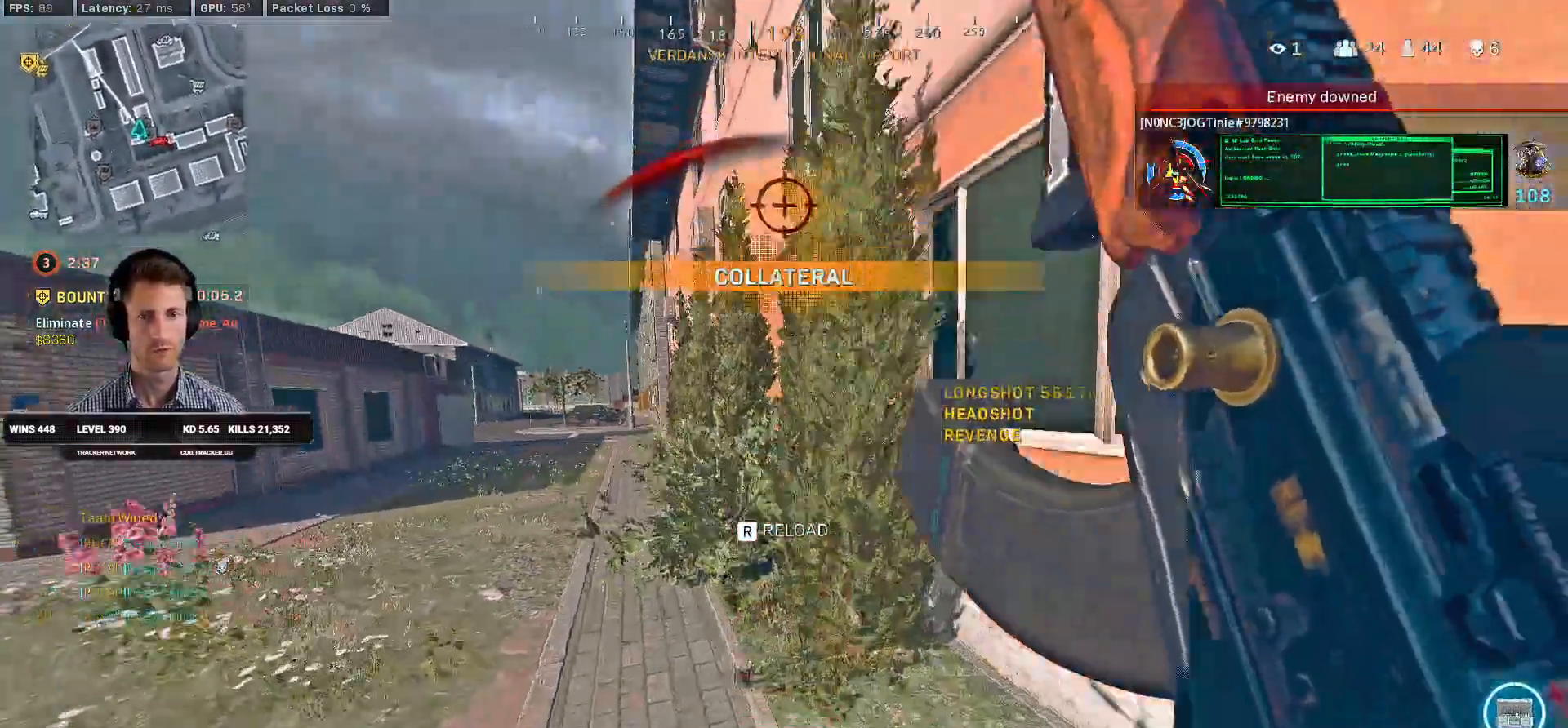
Gameplay with keyboard and mouse; each line is a JSON object with the keys and mouse buttons held at the frame after it. "events" lists presses ("down") and releases ("up") of "2", "3", "4", "a", "alt", "b", "c", "caps_lock", "ctrl", "d", "e", "f", "g", "q", "r", "s", "shift", "space", "t", "tab", "v", "w", "x", "z", "mouse_left", "mouse_wheel", "mouse_right", "mouse_mb4" and "mouse_mb5" between this image and that frame as [ms after this image, input, new state], when the widget could be followed in between. "mouse_left", "mouse_wheel", "mouse_right", "mouse_mb4", "mouse_mb5" = the "left", "wheel", "right", "mb4", "mb5" buttons of the "mouse" list. No other keys are recorded. "wheel" means that the mouse wheel is clicked or scrolled. Mouse movement is not recorded. Not read: 1 5.
{"keys": ["a", "shift", "w"], "mouse": [], "events": [[117, "a", "down"]]}
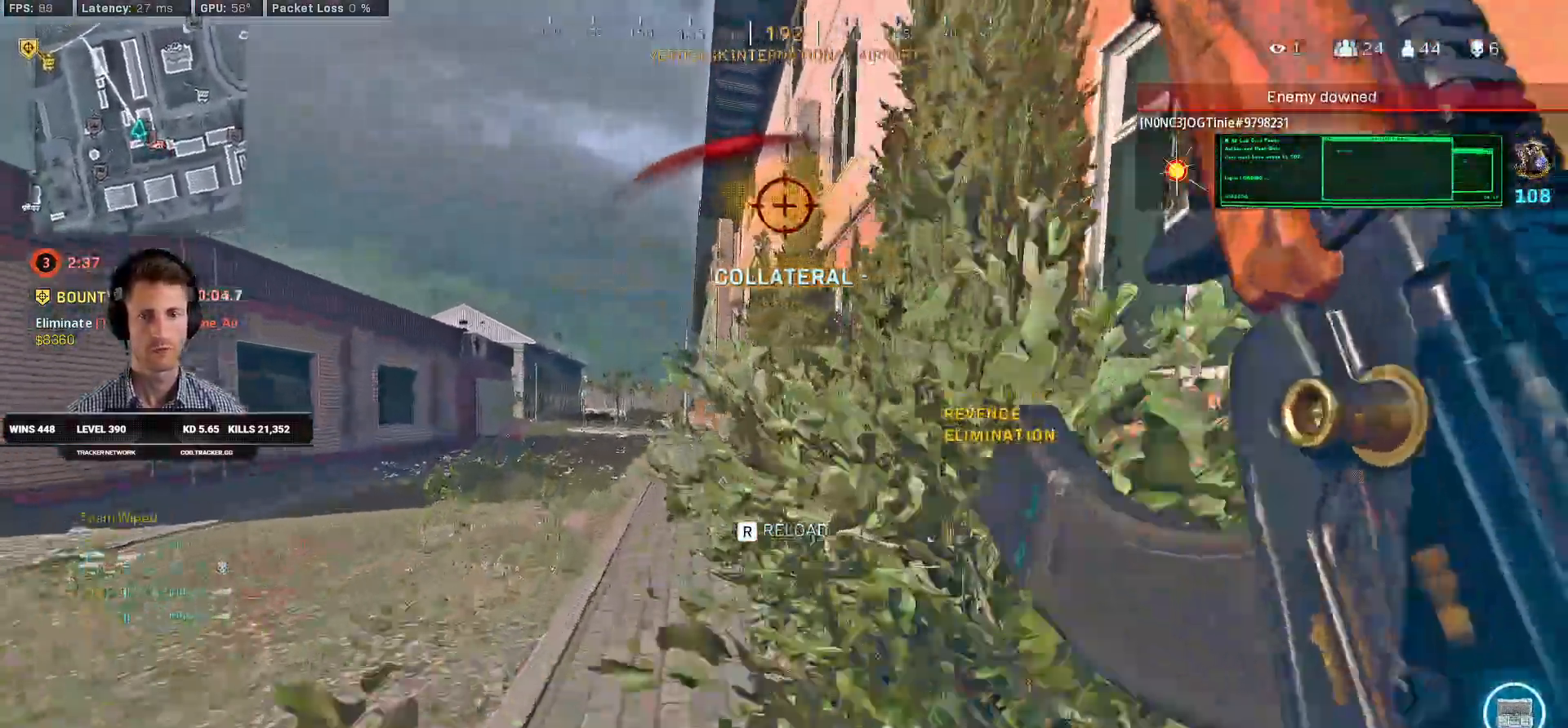
{"keys": ["a", "shift", "w"], "mouse": [], "events": [[50, "a", "up"], [100, "c", "down"], [150, "c", "up"], [150, "shift", "up"], [217, "c", "down"], [267, "shift", "down"], [300, "c", "up"], [300, "space", "down"], [334, "space", "up"], [467, "a", "down"]]}
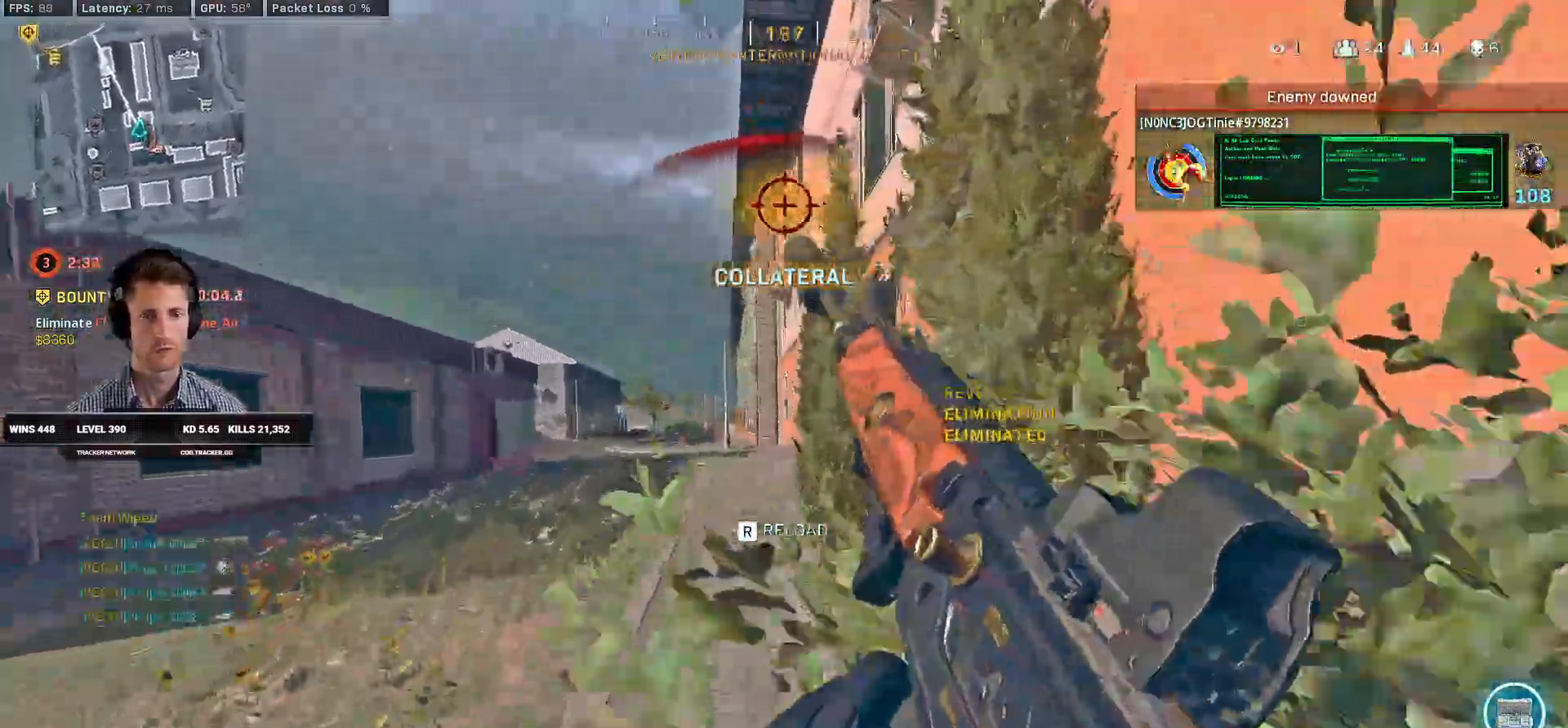
{"keys": ["shift", "w"], "mouse": [], "events": [[134, "a", "up"], [384, "shift", "up"], [484, "shift", "down"]]}
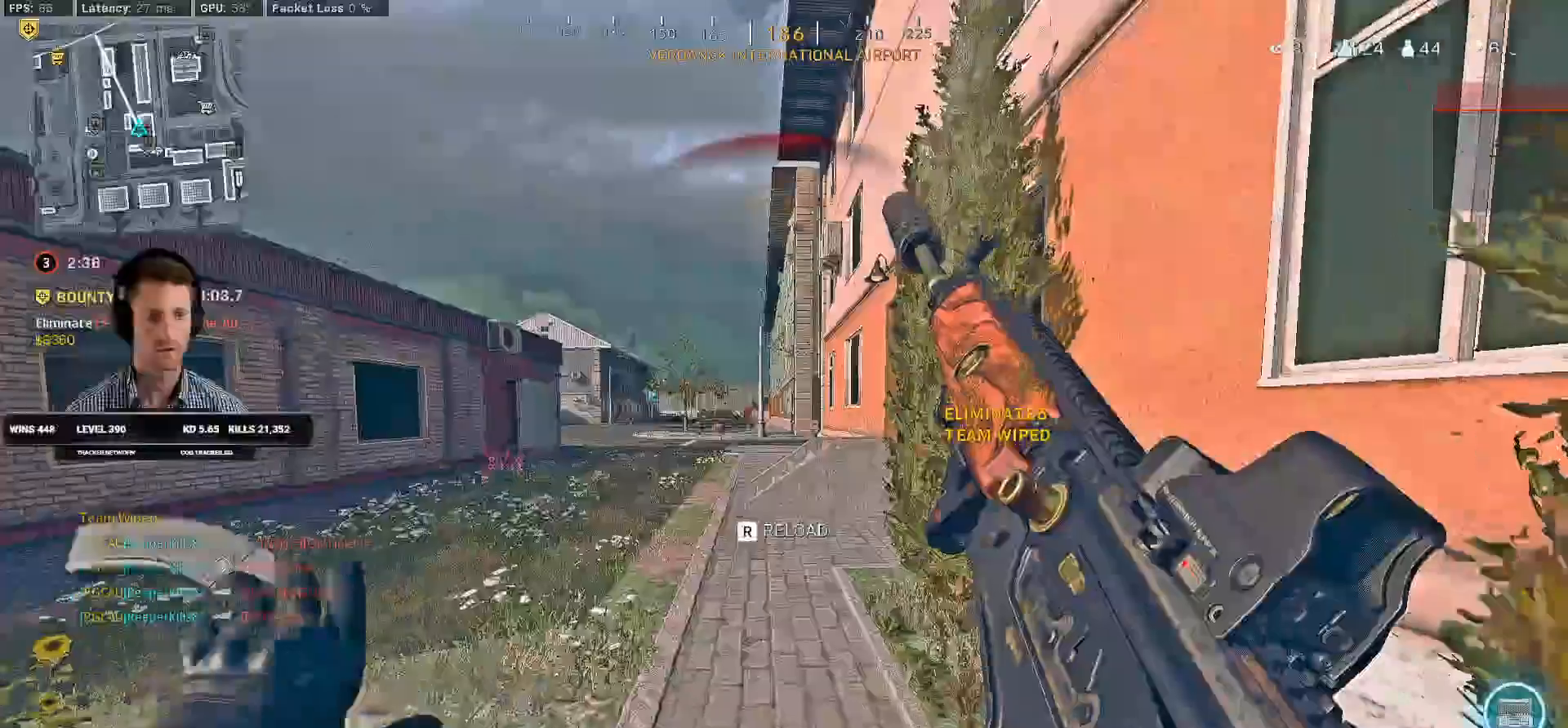
{"keys": ["a", "shift", "w"], "mouse": [], "events": [[167, "a", "down"], [384, "mouse_wheel", "down"], [434, "mouse_wheel", "up"]]}
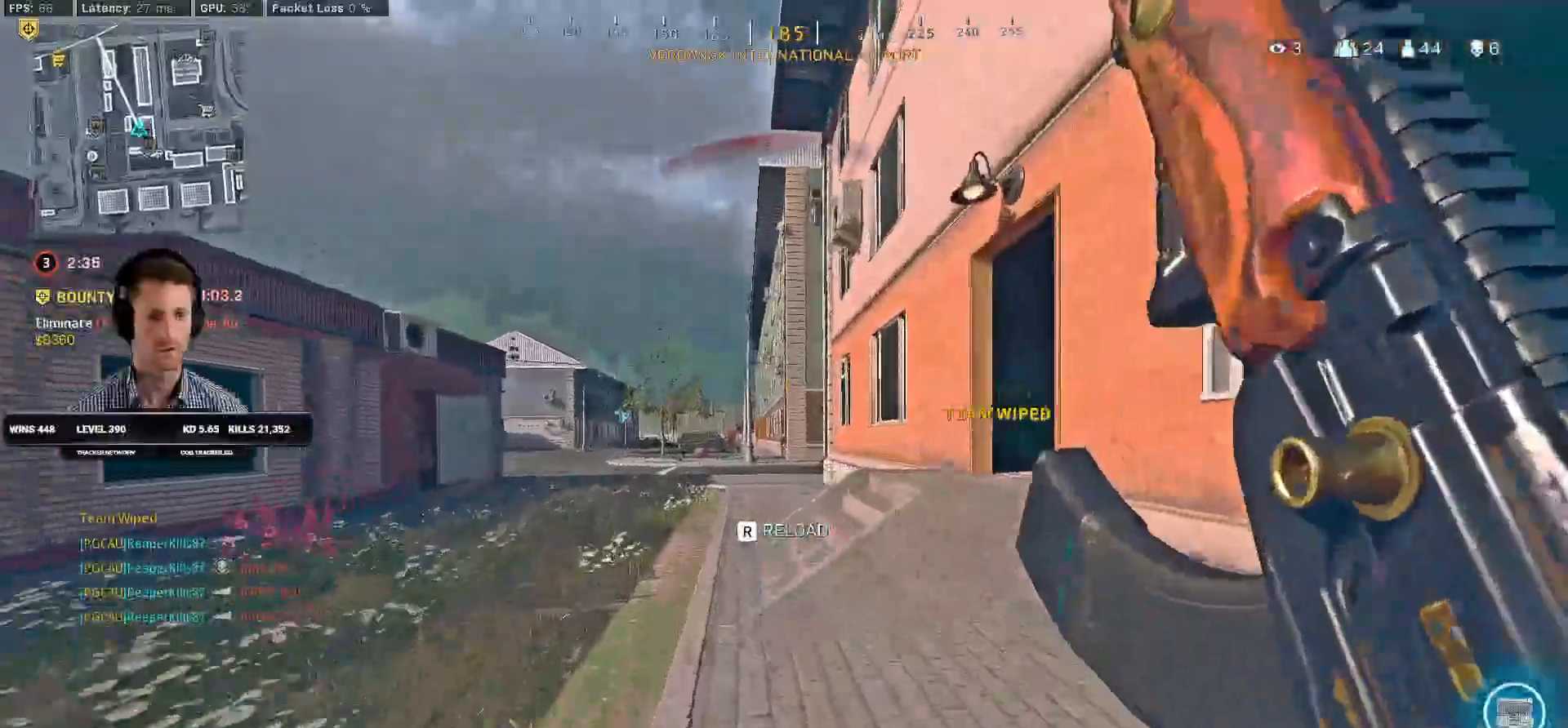
{"keys": ["shift", "w"], "mouse": [], "events": [[84, "a", "up"], [167, "mouse_wheel", "down"], [184, "mouse_wheel", "up"], [200, "mouse_wheel", "down"], [217, "mouse_wheel", "up"], [234, "mouse_wheel", "down"], [250, "mouse_wheel", "up"]]}
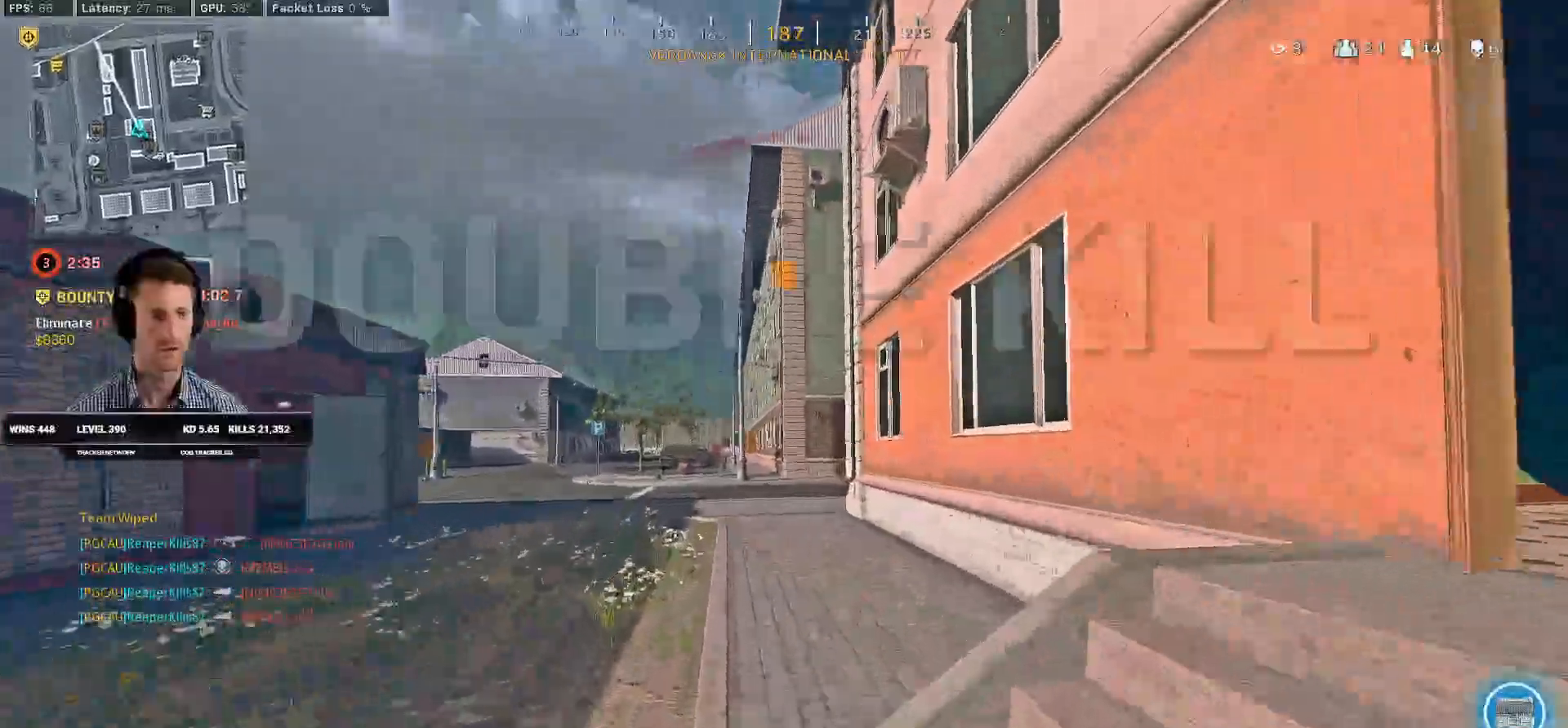
{"keys": ["w"], "mouse": [], "events": [[434, "c", "down"], [484, "c", "up"], [500, "shift", "up"]]}
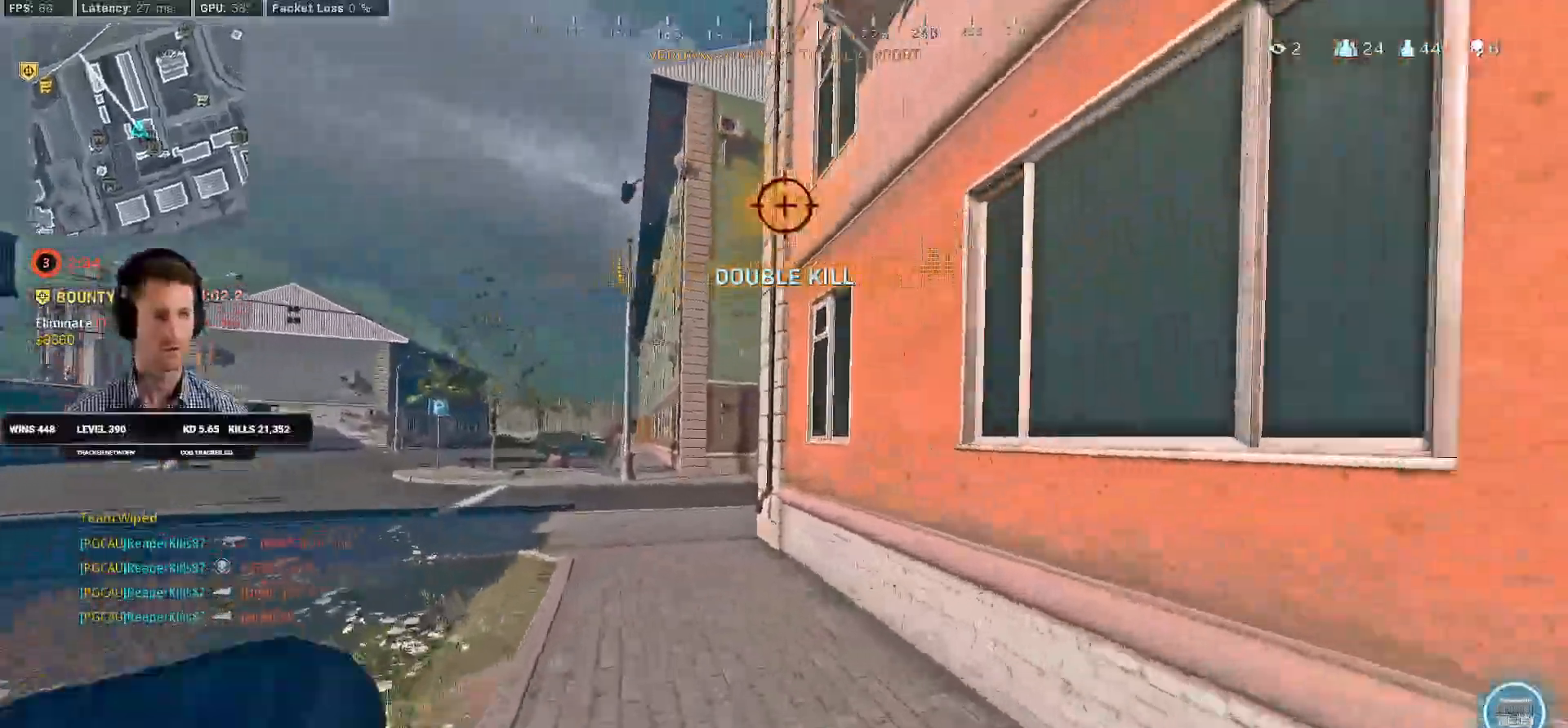
{"keys": ["shift", "w"], "mouse": [], "events": [[84, "c", "down"], [134, "shift", "down"], [134, "space", "down"], [184, "c", "up"], [217, "space", "up"]]}
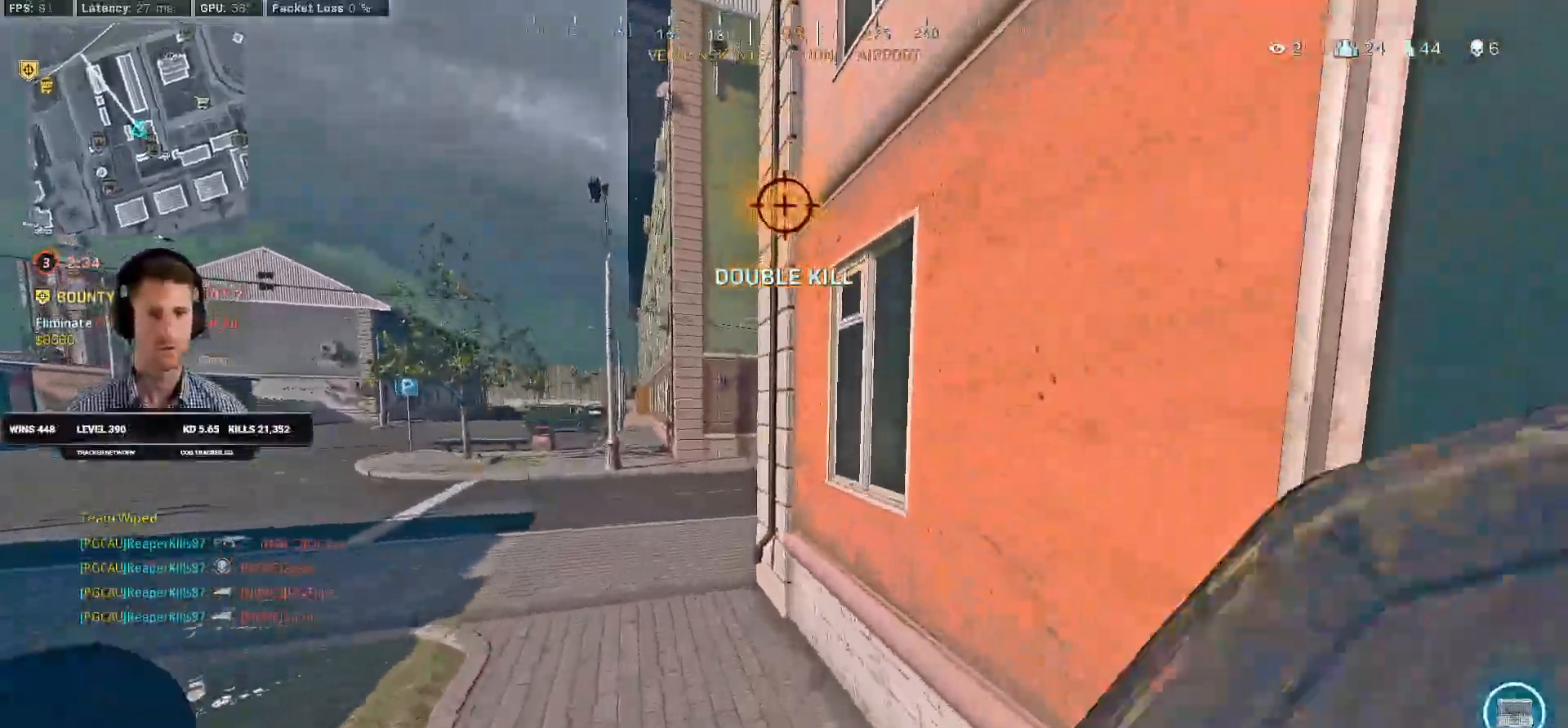
{"keys": ["shift", "w"], "mouse": [], "events": [[67, "shift", "up"], [167, "shift", "down"]]}
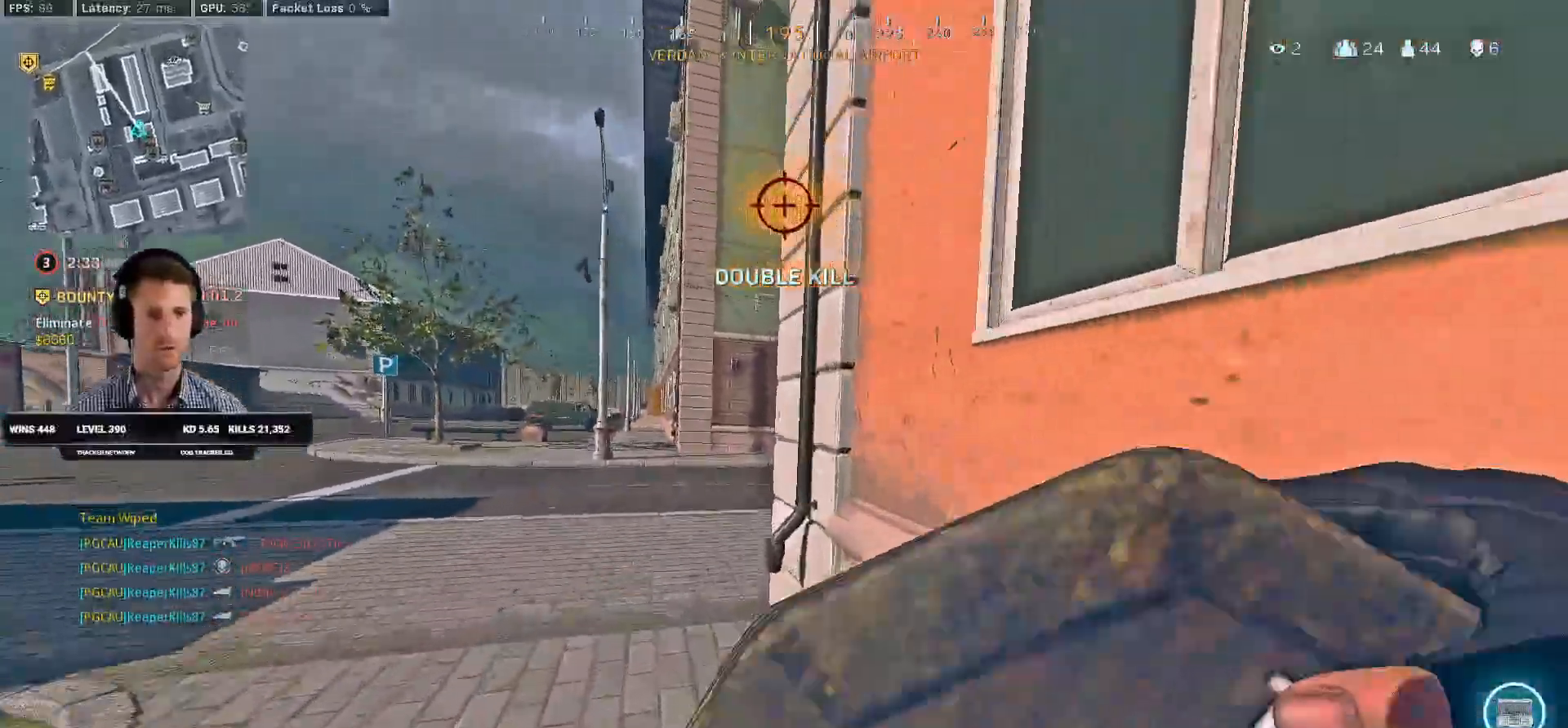
{"keys": ["shift", "w"], "mouse": [], "events": [[134, "a", "down"], [267, "a", "up"]]}
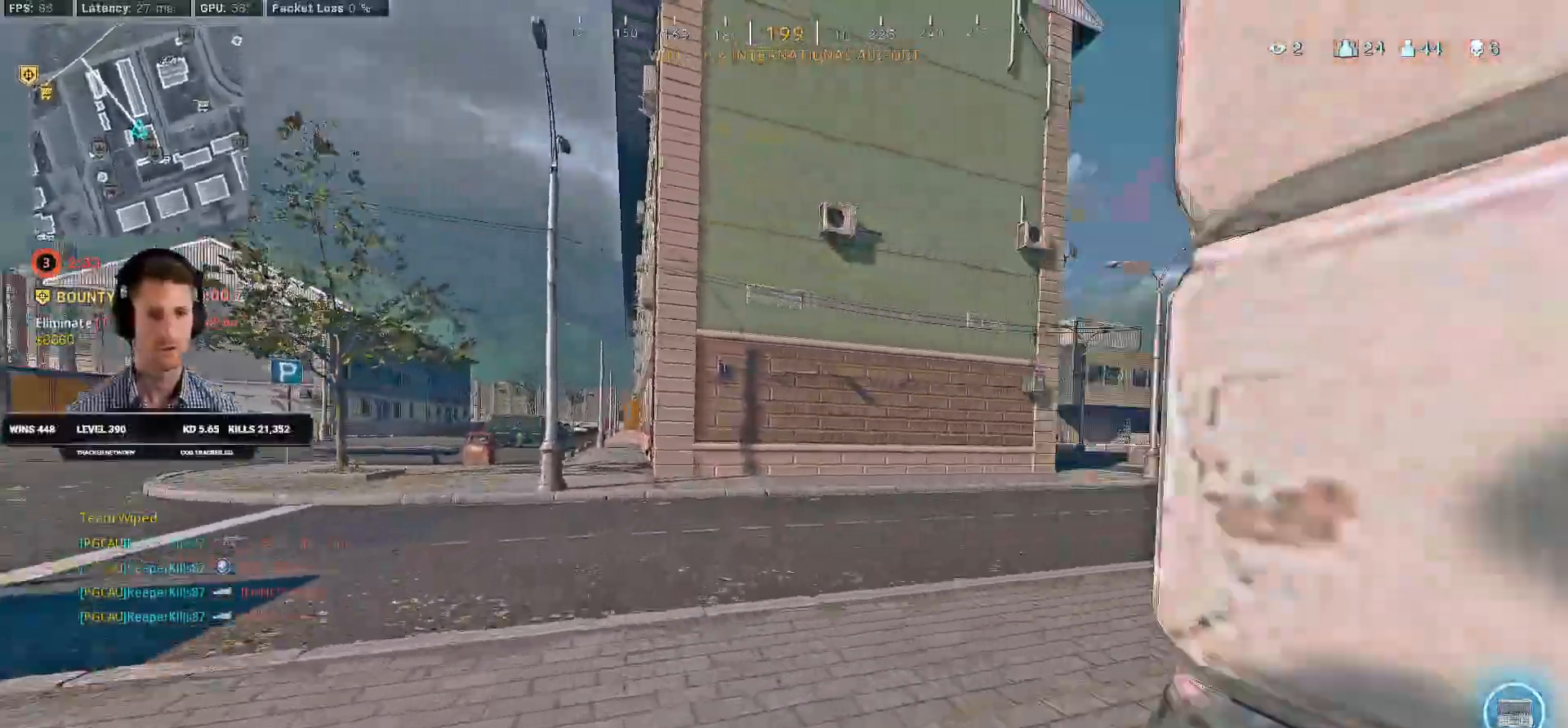
{"keys": ["c", "w"], "mouse": [], "events": [[334, "c", "down"], [367, "c", "up"], [367, "shift", "up"], [400, "w", "up"], [450, "c", "down"], [450, "w", "down"]]}
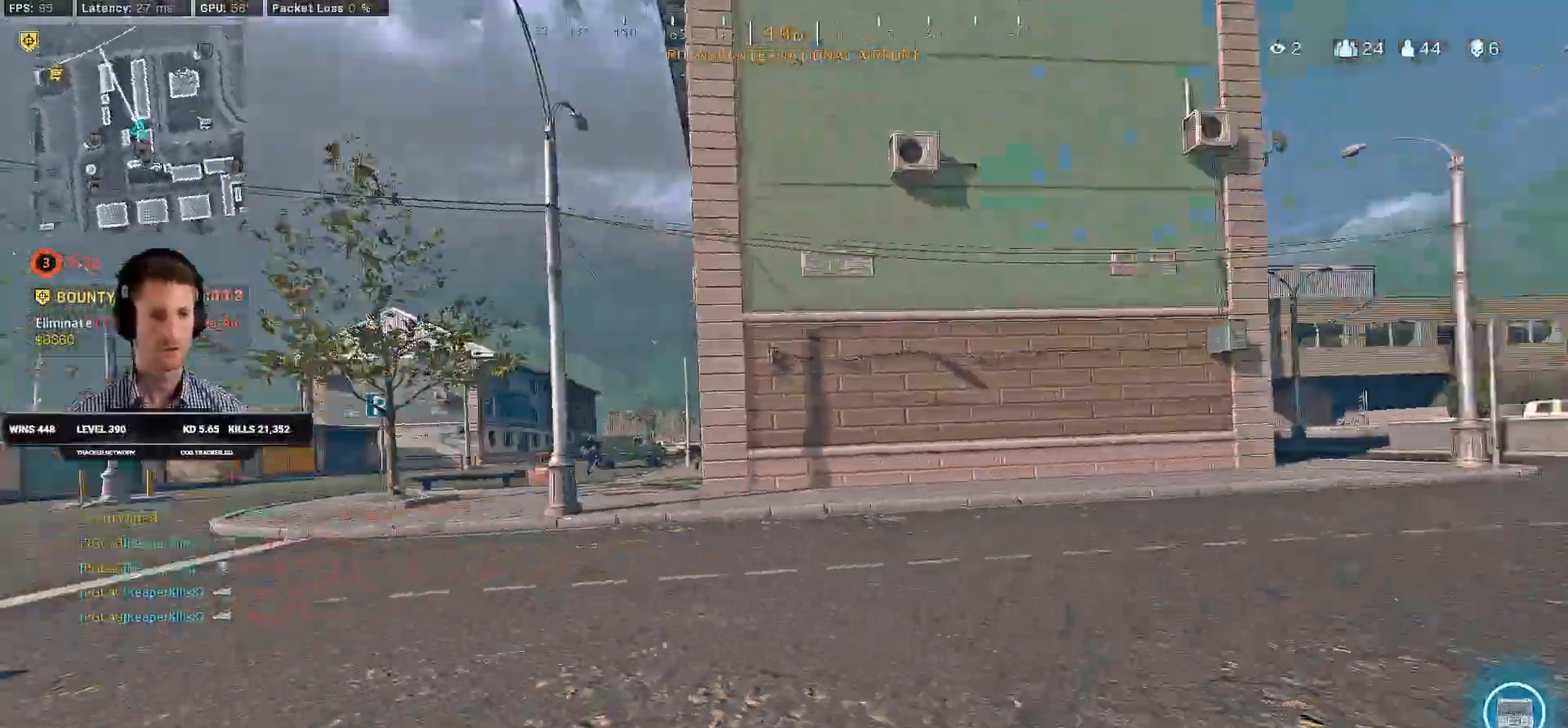
{"keys": ["shift", "w"], "mouse": [], "events": [[17, "shift", "down"], [17, "space", "down"], [100, "c", "up"], [100, "space", "up"]]}
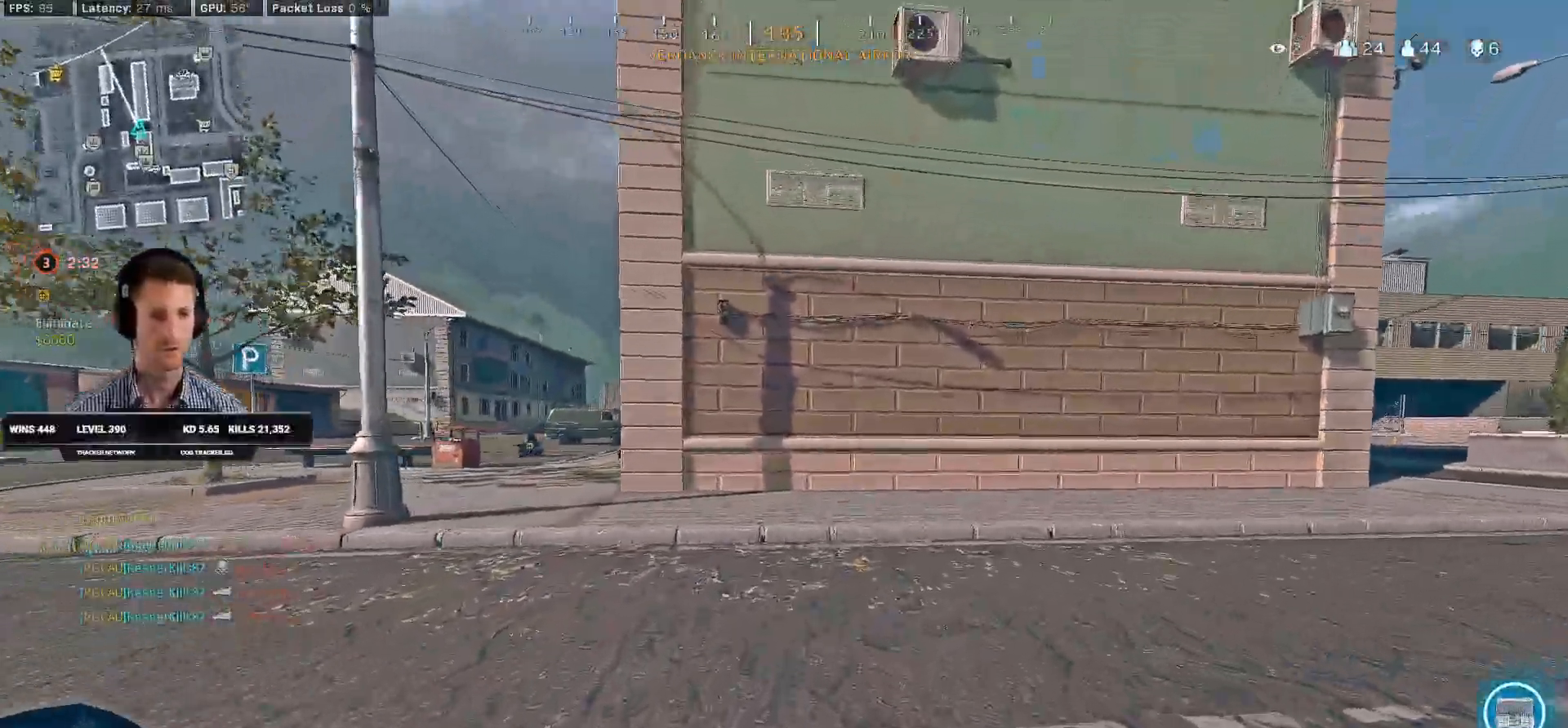
{"keys": ["shift", "w"], "mouse": [], "events": [[317, "a", "down"], [484, "a", "up"]]}
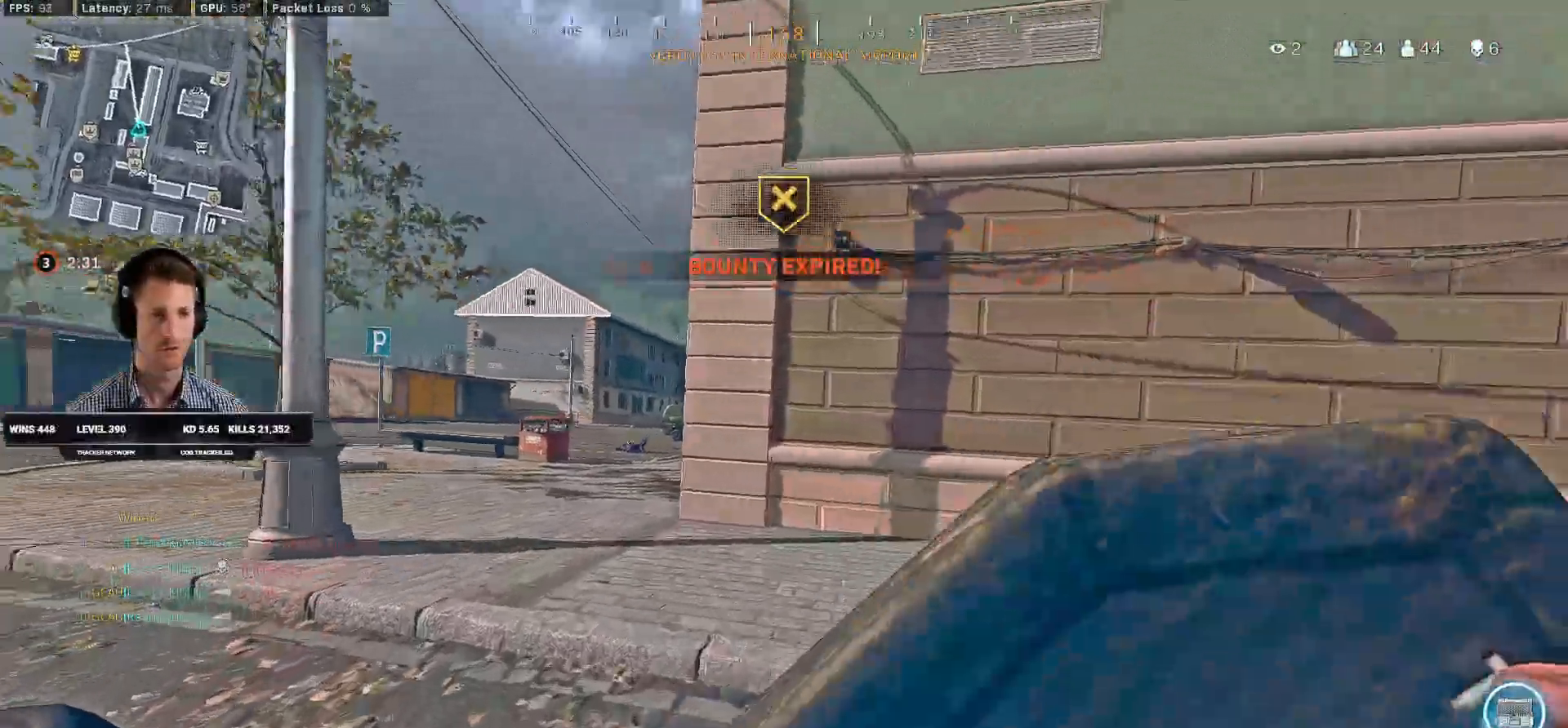
{"keys": ["a", "shift", "w"], "mouse": [], "events": [[117, "c", "down"], [167, "c", "up"], [167, "shift", "up"], [250, "c", "down"], [300, "shift", "down"], [300, "space", "down"], [334, "a", "down"], [350, "c", "up"], [400, "space", "up"]]}
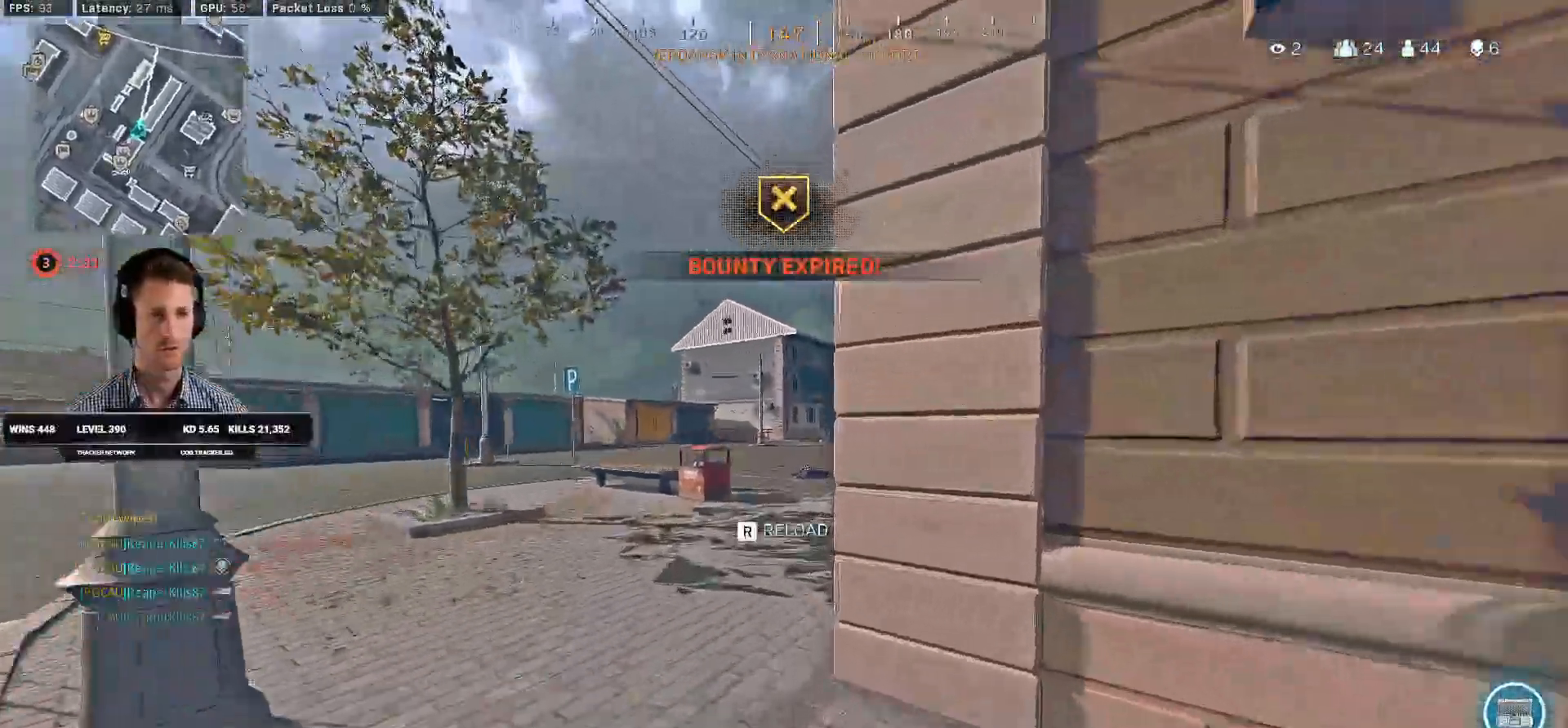
{"keys": ["d", "shift", "w"], "mouse": [], "events": [[234, "a", "up"], [400, "d", "down"]]}
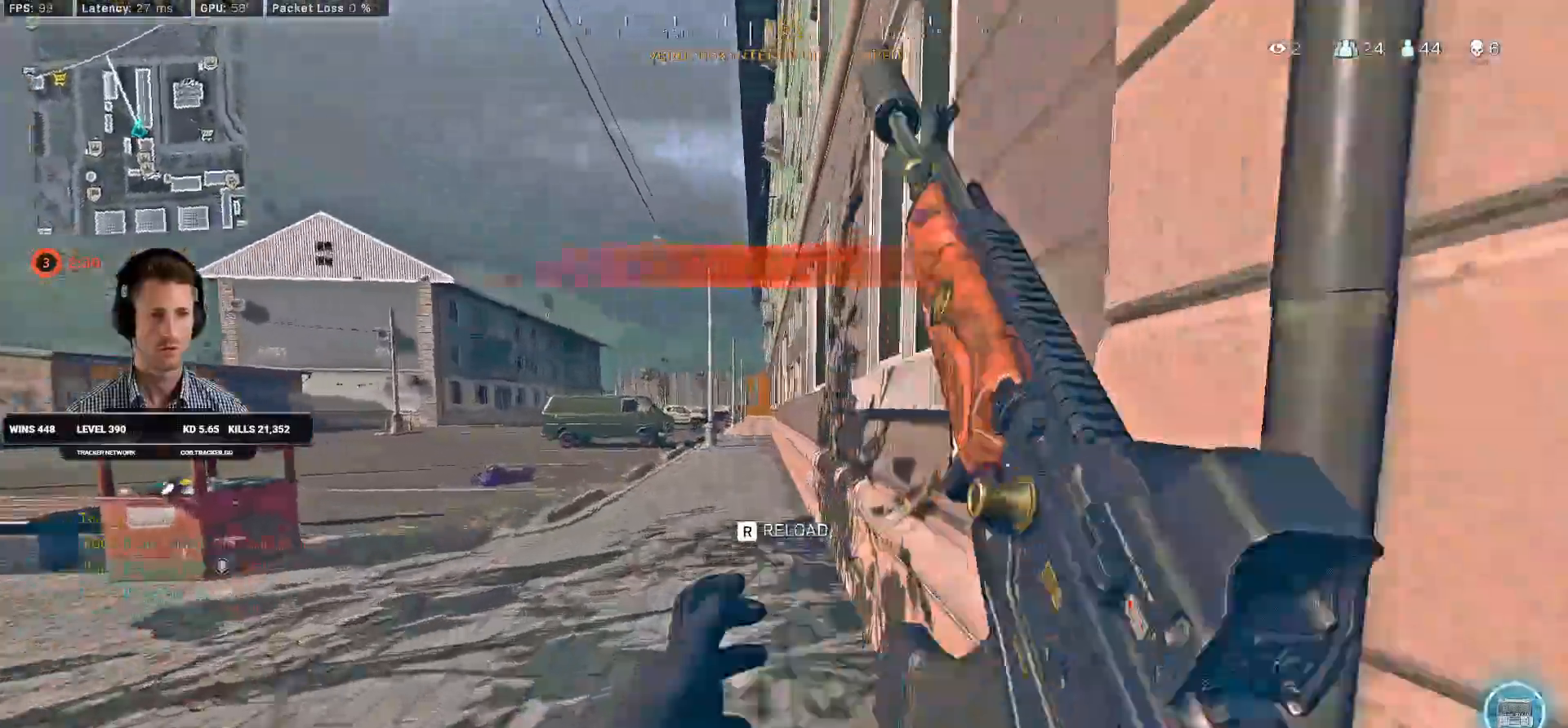
{"keys": ["c", "shift", "space", "w"], "mouse": [], "events": [[17, "d", "up"], [300, "c", "down"], [334, "c", "up"], [350, "shift", "up"], [434, "c", "down"], [467, "space", "down"], [500, "shift", "down"]]}
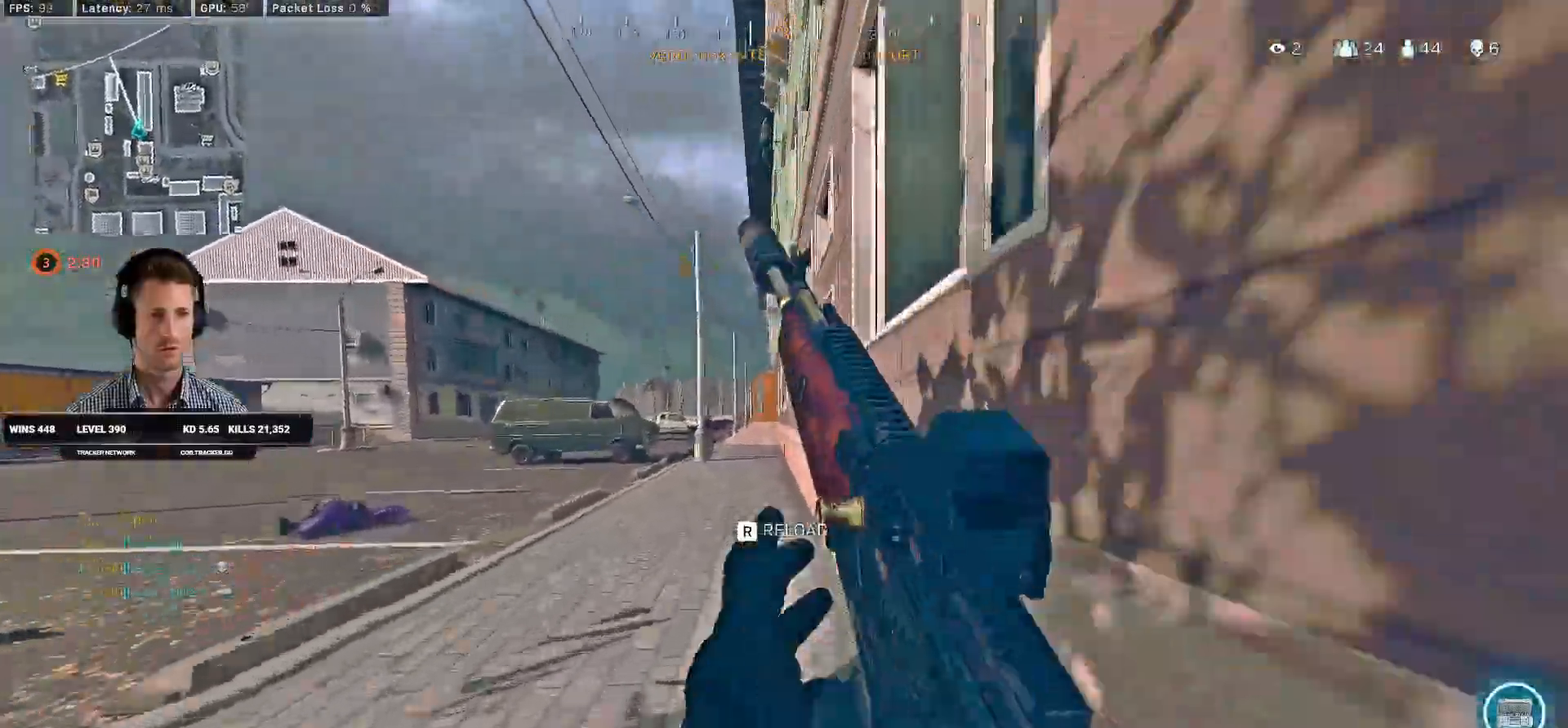
{"keys": ["shift", "w"], "mouse": [], "events": [[17, "c", "up"], [50, "space", "up"]]}
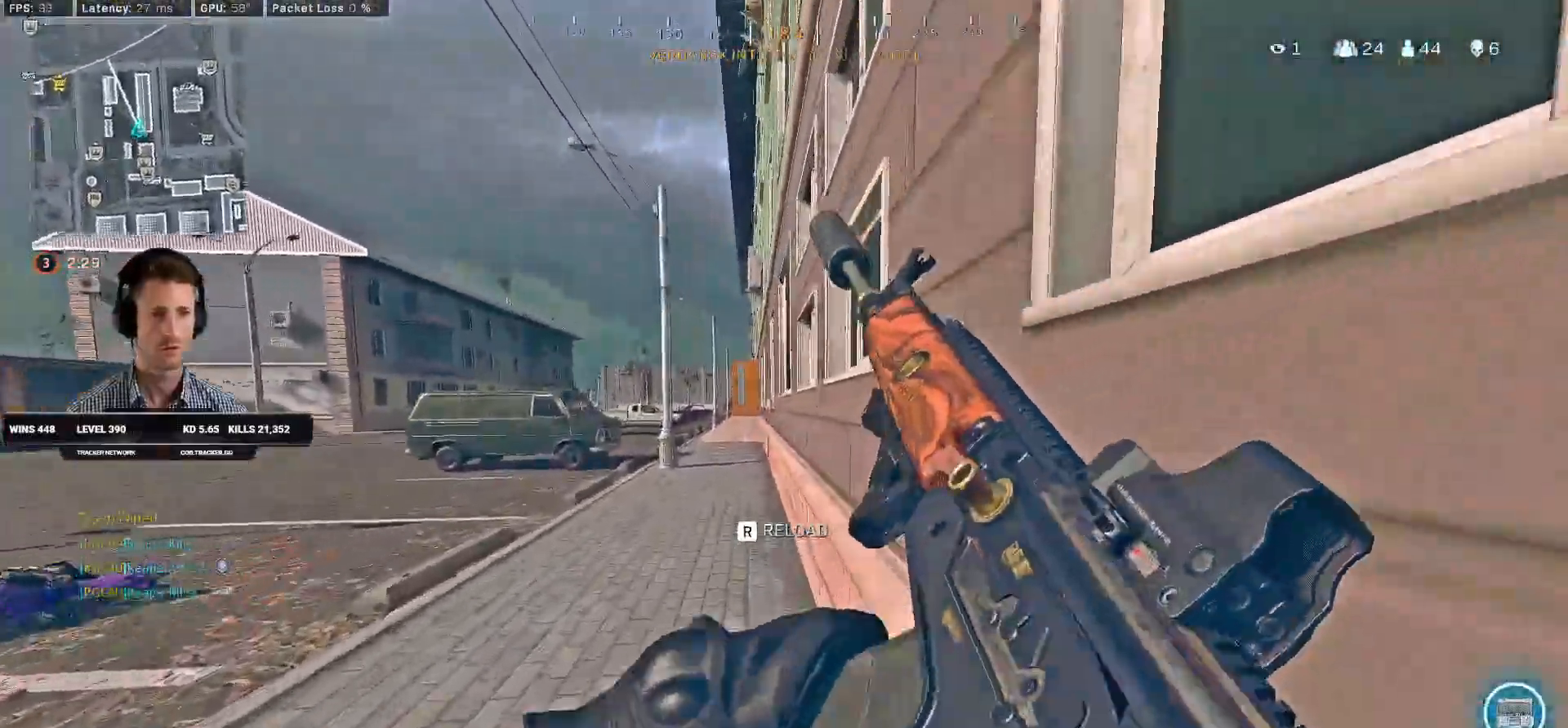
{"keys": ["d"], "mouse": [], "events": [[150, "shift", "up"], [367, "d", "down"], [417, "w", "up"]]}
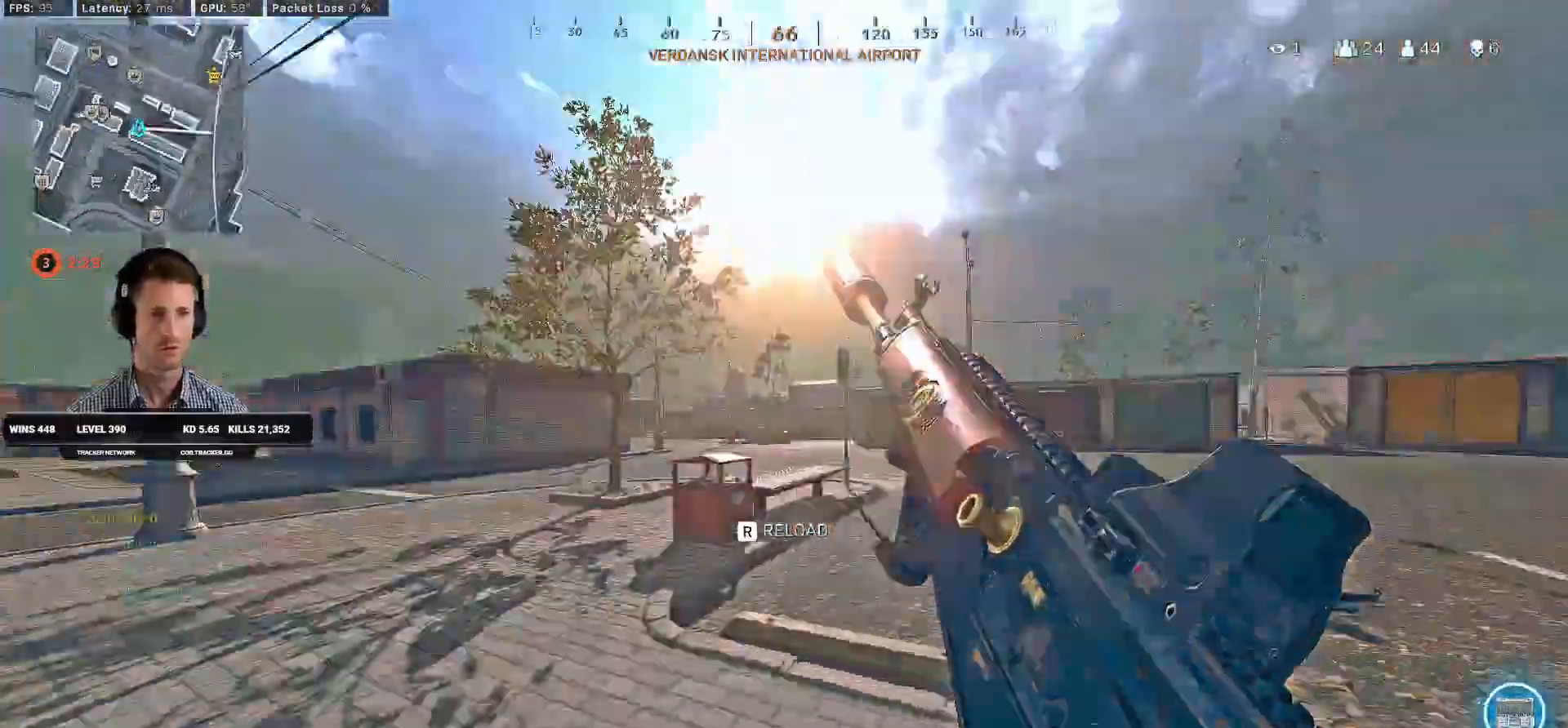
{"keys": ["s"], "mouse": [], "events": [[34, "s", "down"], [100, "mouse_left", "down"], [167, "d", "up"], [167, "mouse_left", "up"]]}
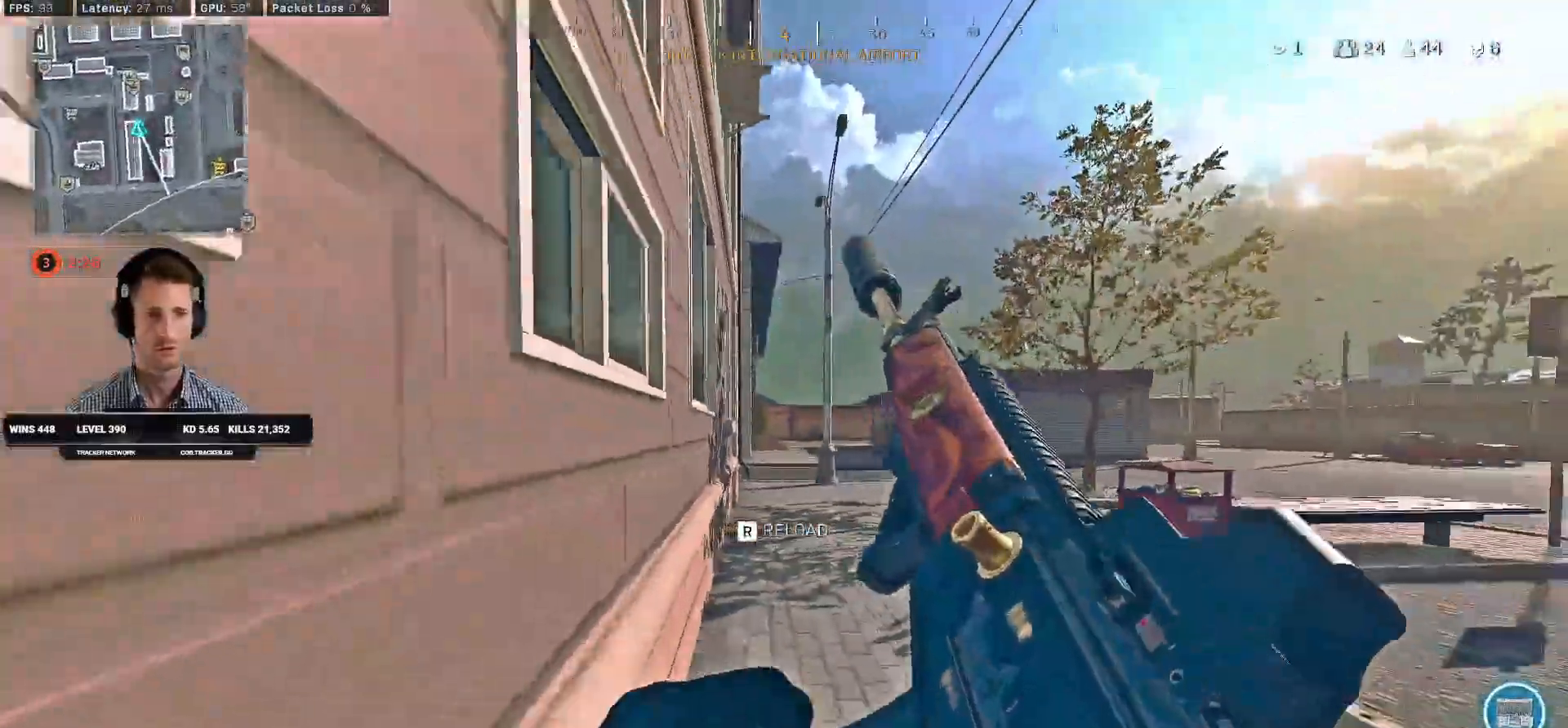
{"keys": ["d"], "mouse": [], "events": [[384, "d", "down"], [484, "s", "up"]]}
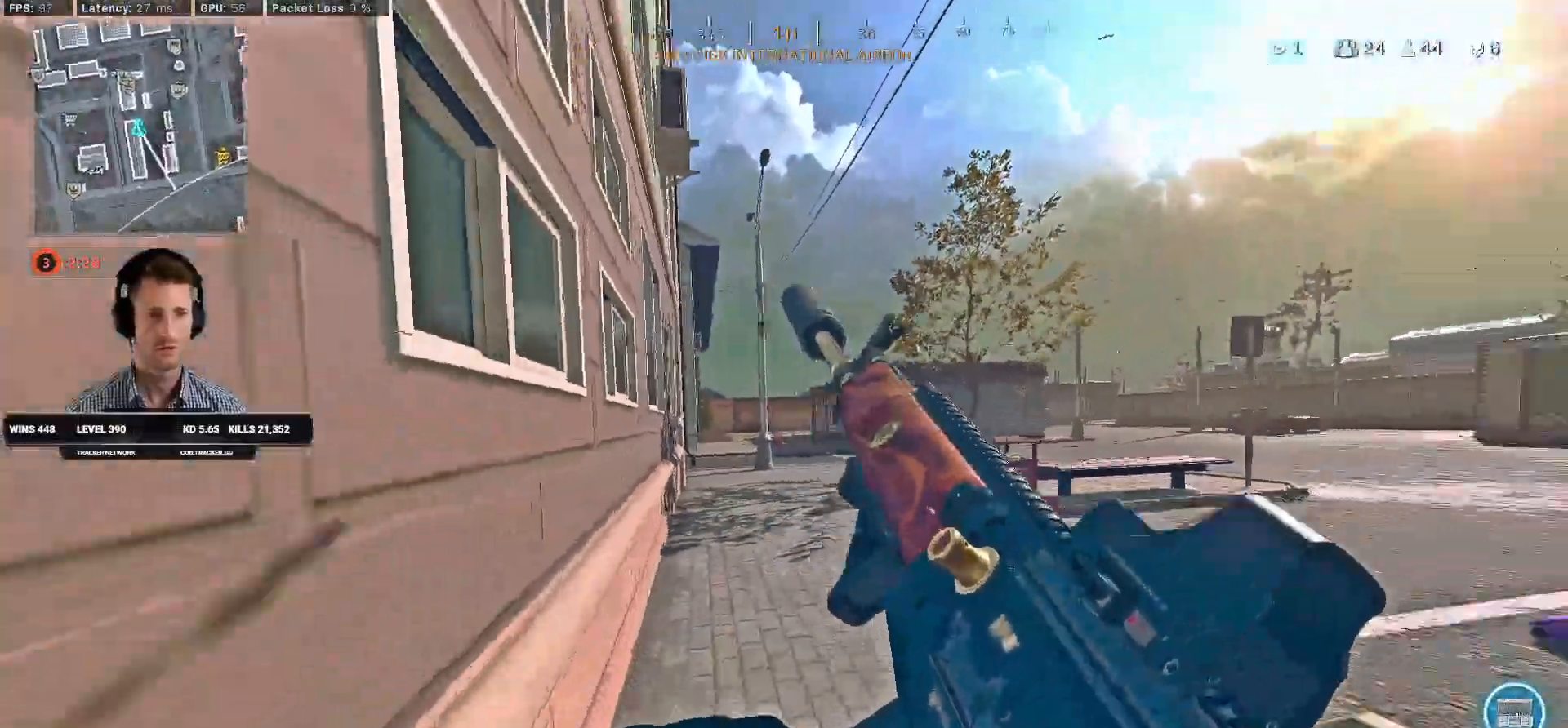
{"keys": ["shift", "w"], "mouse": []}
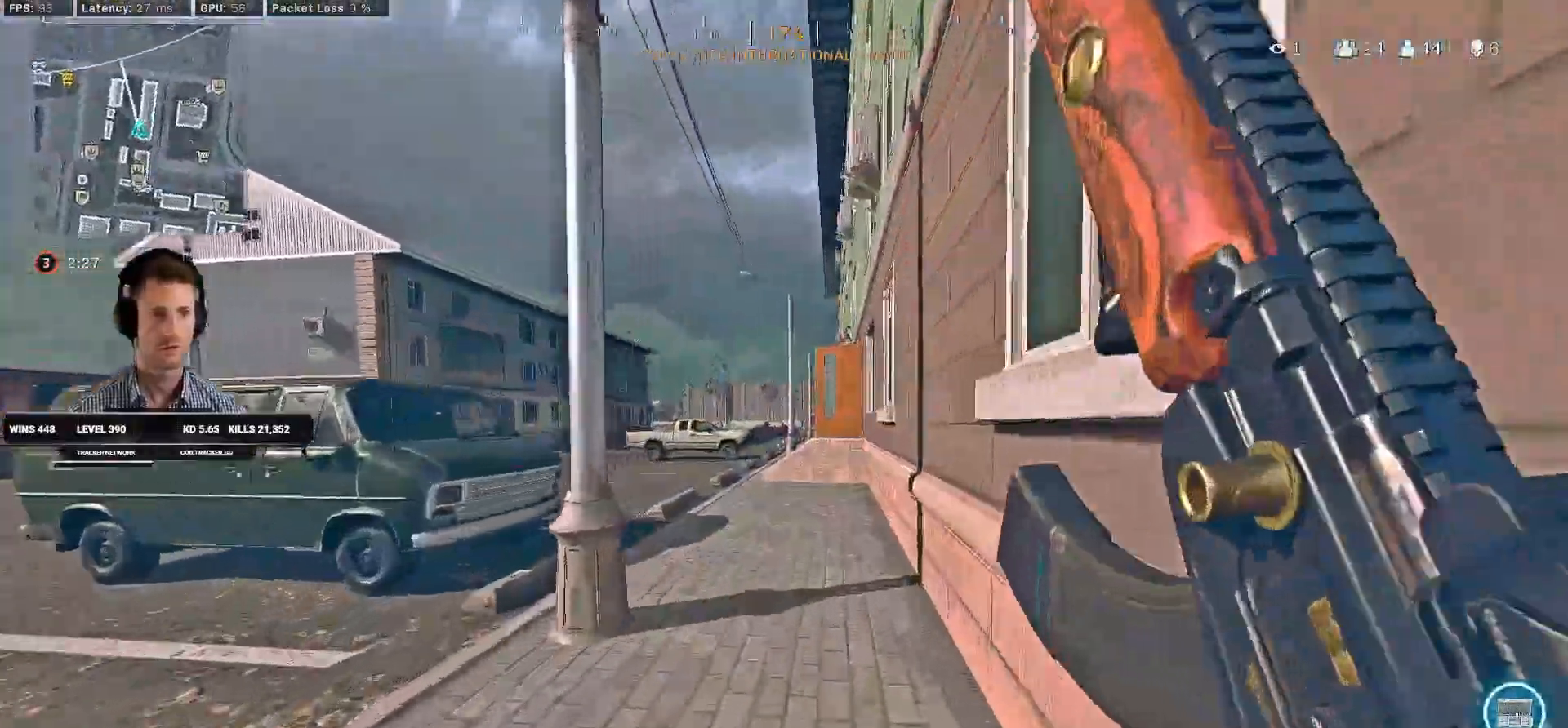
{"keys": ["shift", "w"], "mouse": [], "events": [[34, "c", "down"], [100, "c", "up"], [100, "shift", "up"], [167, "c", "down"], [217, "space", "down"], [250, "shift", "down"], [267, "c", "up"], [317, "space", "up"]]}
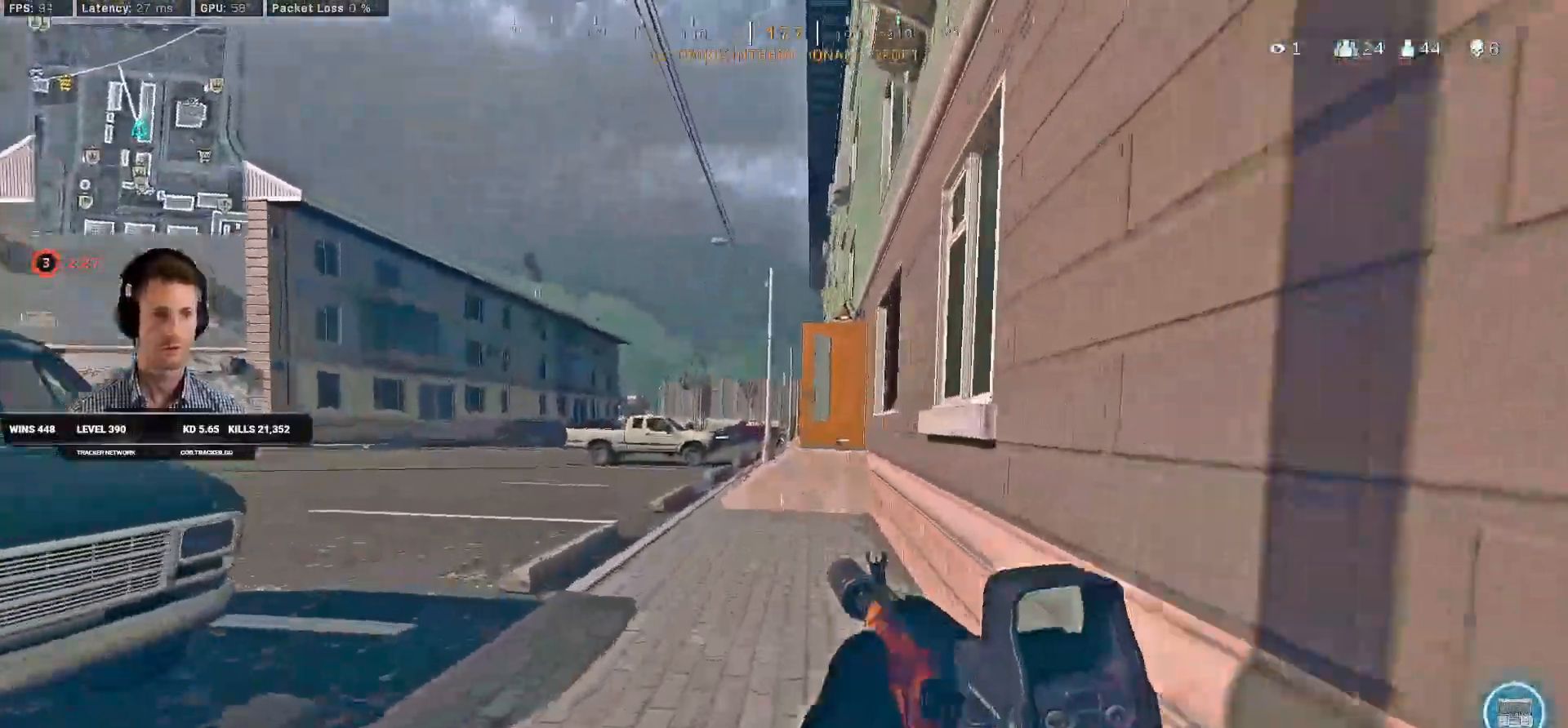
{"keys": ["shift", "w"], "mouse": [], "events": [[167, "a", "down"], [317, "a", "up"]]}
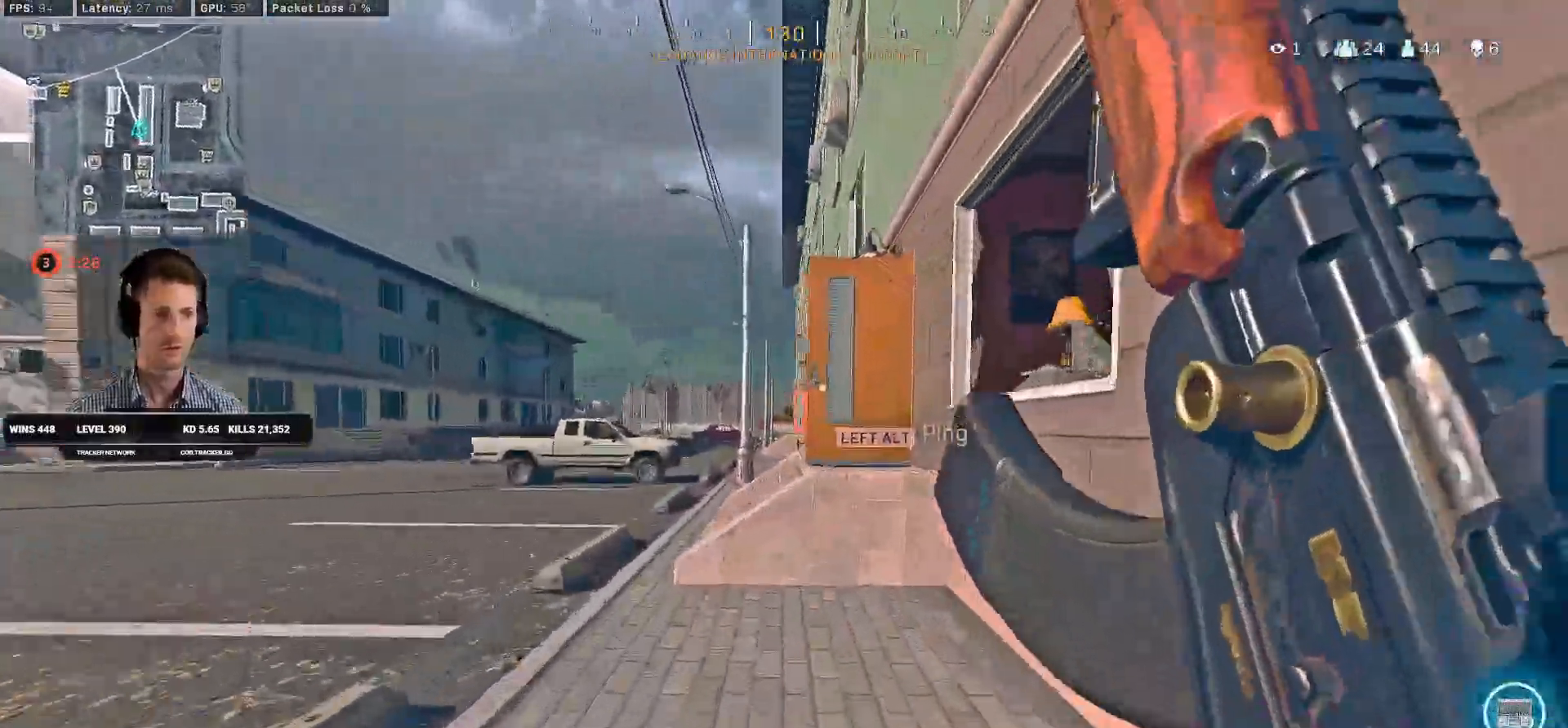
{"keys": ["w"], "mouse": [], "events": [[117, "a", "down"], [234, "space", "down"], [300, "a", "up"], [300, "shift", "up"], [384, "space", "up"]]}
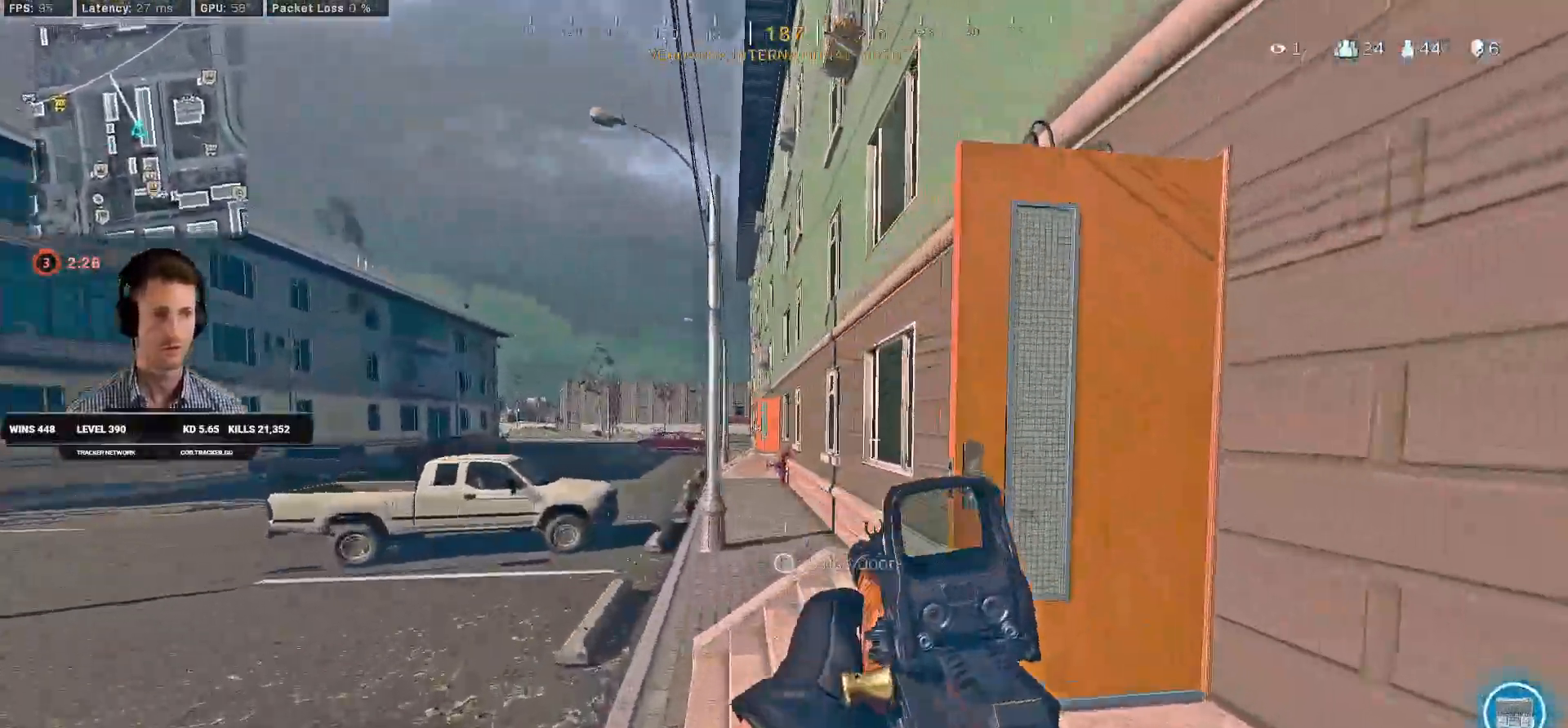
{"keys": ["a", "shift", "w"], "mouse": [], "events": [[100, "shift", "down"], [500, "a", "down"]]}
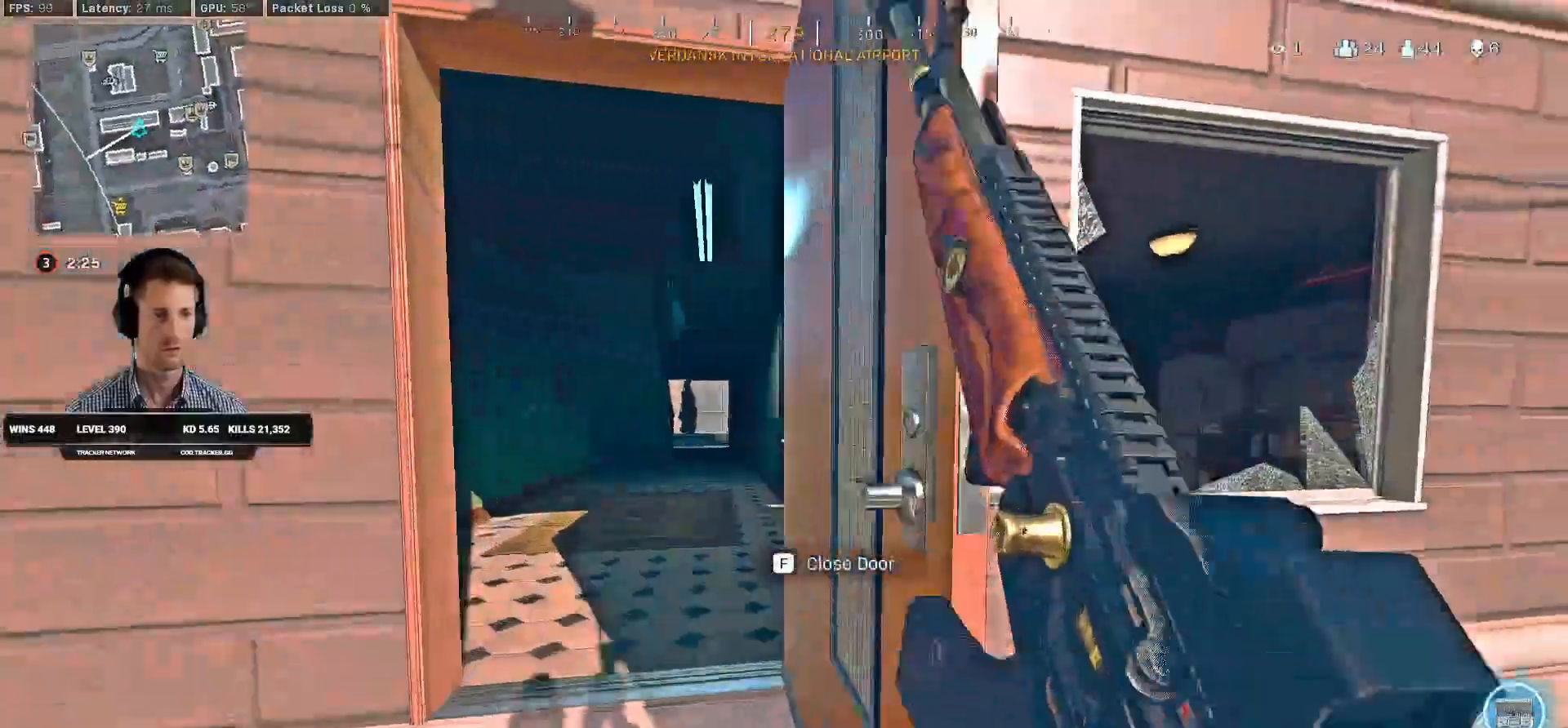
{"keys": ["shift", "w"], "mouse": [], "events": [[200, "a", "up"], [450, "c", "down"], [500, "c", "up"]]}